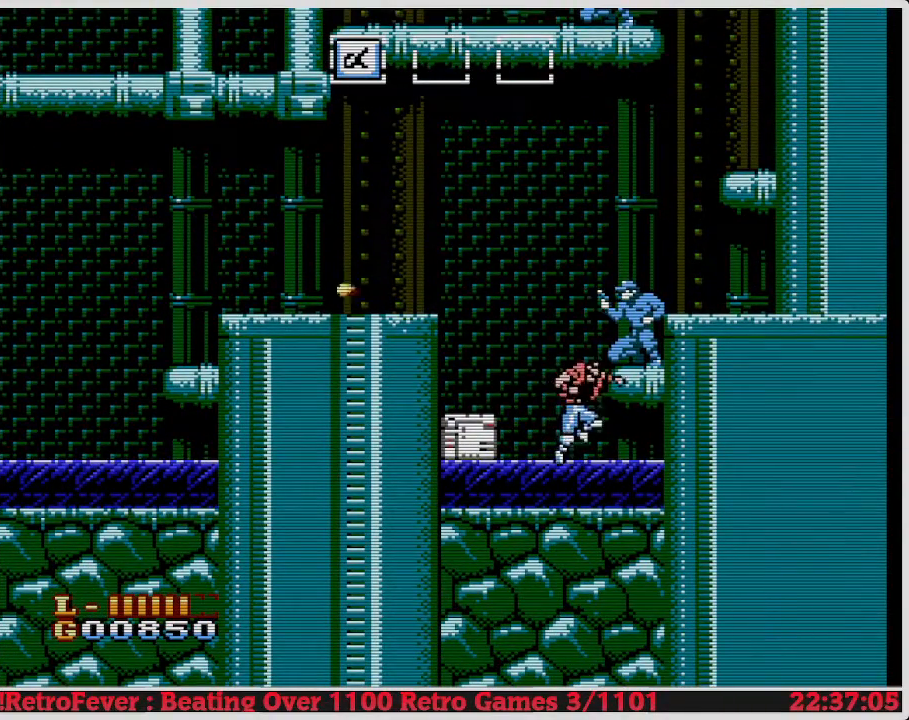
Gameplay with a controller (Nintendo layout); each line is a JSON object with the inputs held at the frame after it. "events" lists button and stick changes between this image and that frame as [ms after this image, input, new state], when the widget could be followed in between. Not read: L3 R3.
{"buttons": [], "events": [[33, "B", "down"], [83, "A", "up"], [150, "B", "up"], [200, "B", "down"], [317, "B", "up"]]}
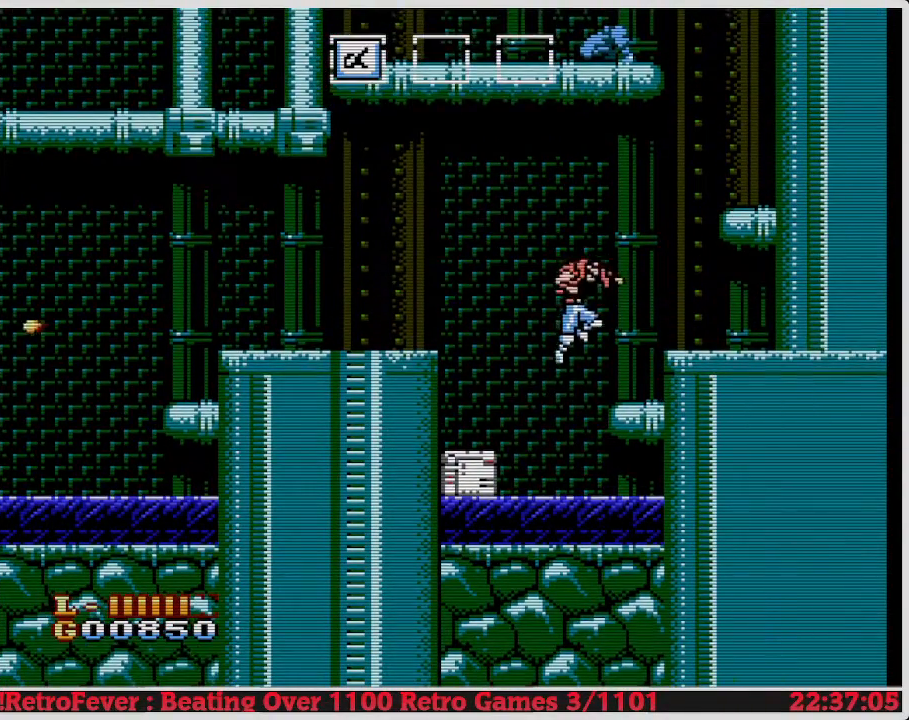
{"buttons": ["DPAD_DOWN"], "events": [[67, "DPAD_LEFT", "down"], [400, "DPAD_DOWN", "down"], [433, "DPAD_LEFT", "up"]]}
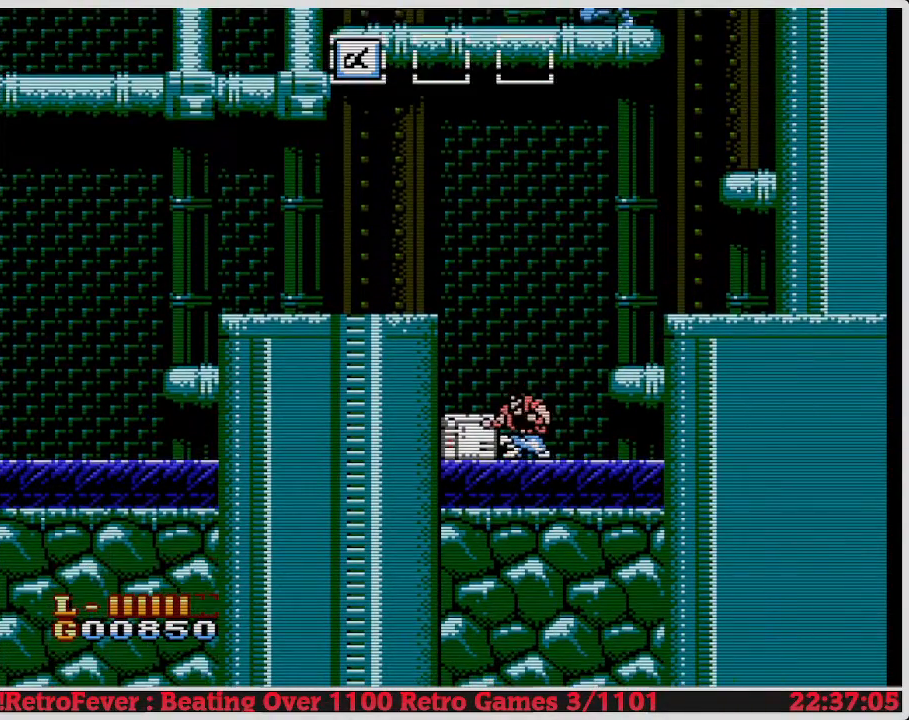
{"buttons": [], "events": [[50, "B", "down"], [200, "B", "up"], [267, "DPAD_DOWN", "up"]]}
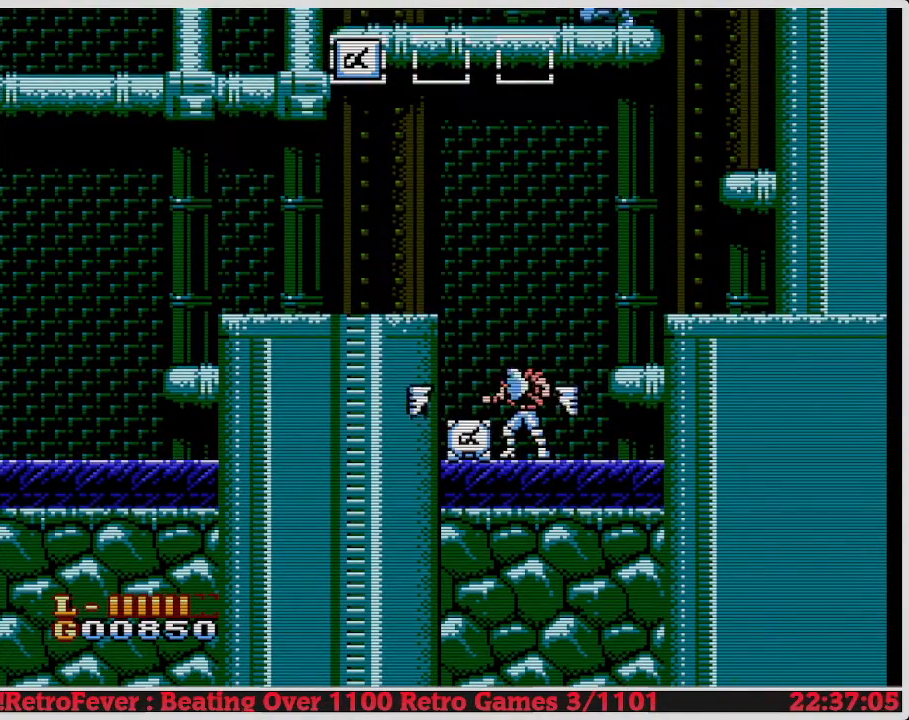
{"buttons": [], "events": []}
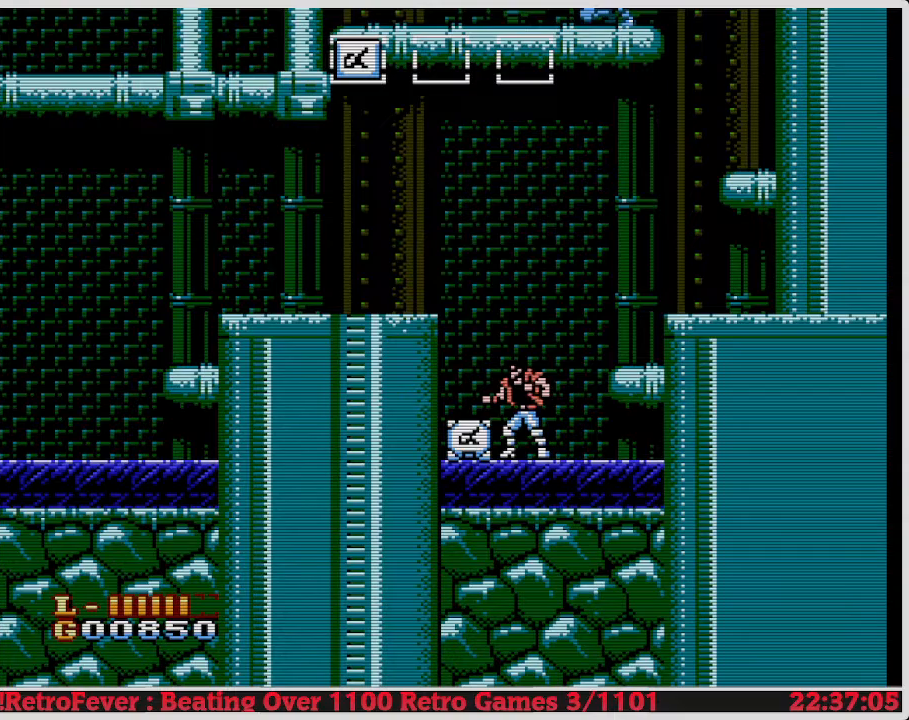
{"buttons": [], "events": [[133, "DPAD_DOWN", "down"], [250, "B", "down"], [350, "B", "up"], [417, "DPAD_DOWN", "up"]]}
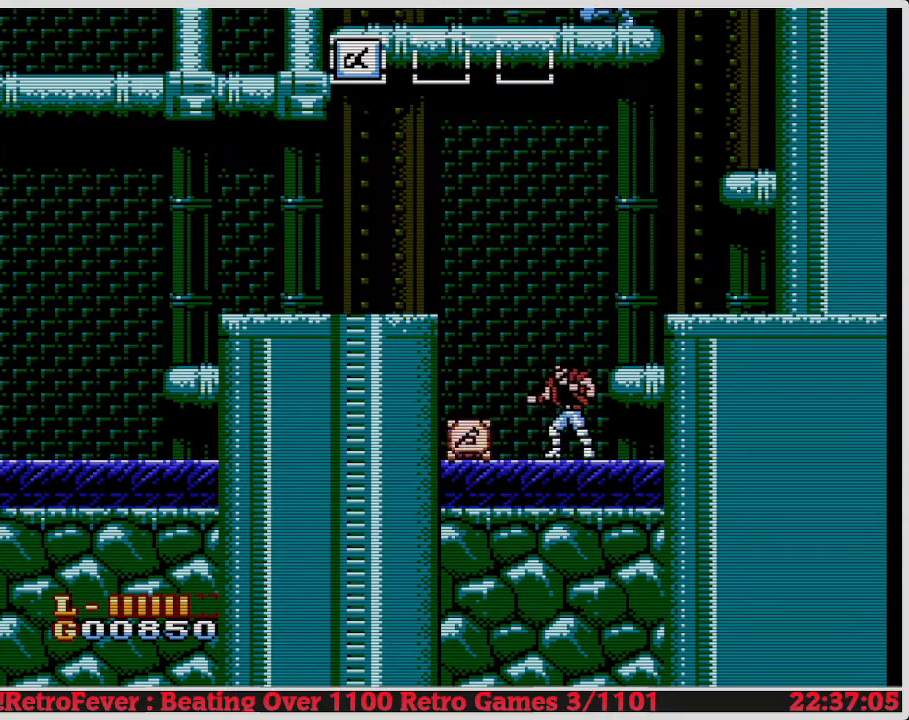
{"buttons": ["DPAD_LEFT"], "events": [[50, "DPAD_LEFT", "down"]]}
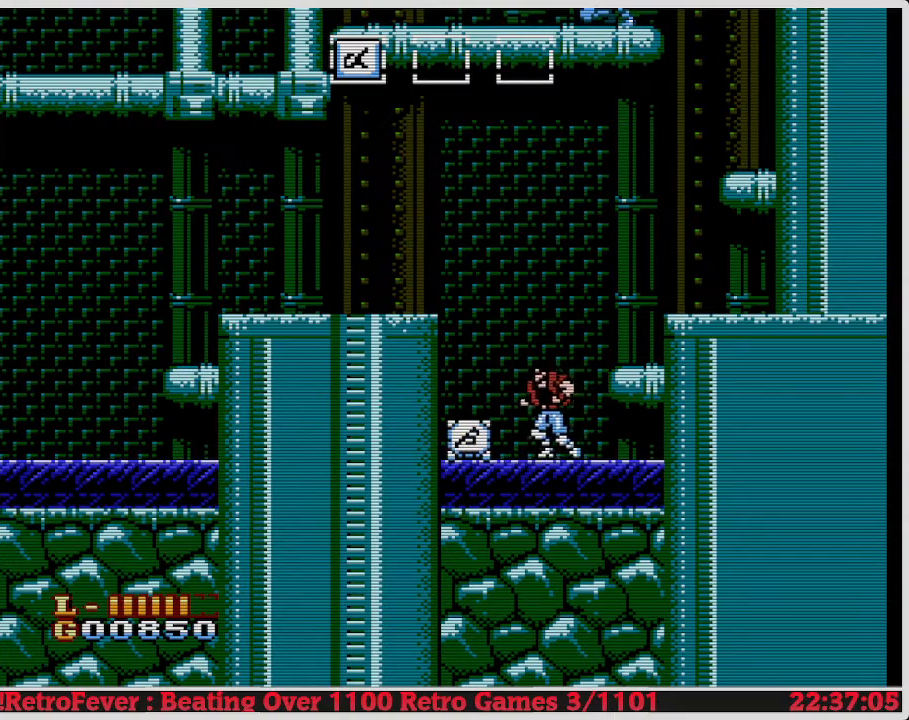
{"buttons": ["A", "DPAD_RIGHT"], "events": [[267, "DPAD_LEFT", "up"], [333, "DPAD_RIGHT", "down"], [483, "A", "down"]]}
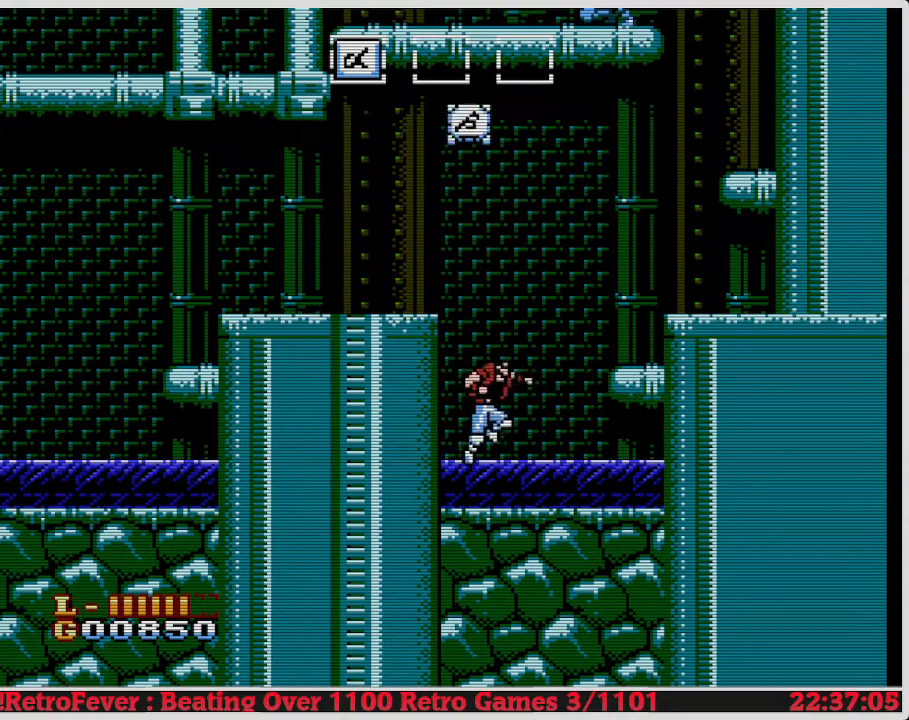
{"buttons": ["A", "DPAD_RIGHT"], "events": []}
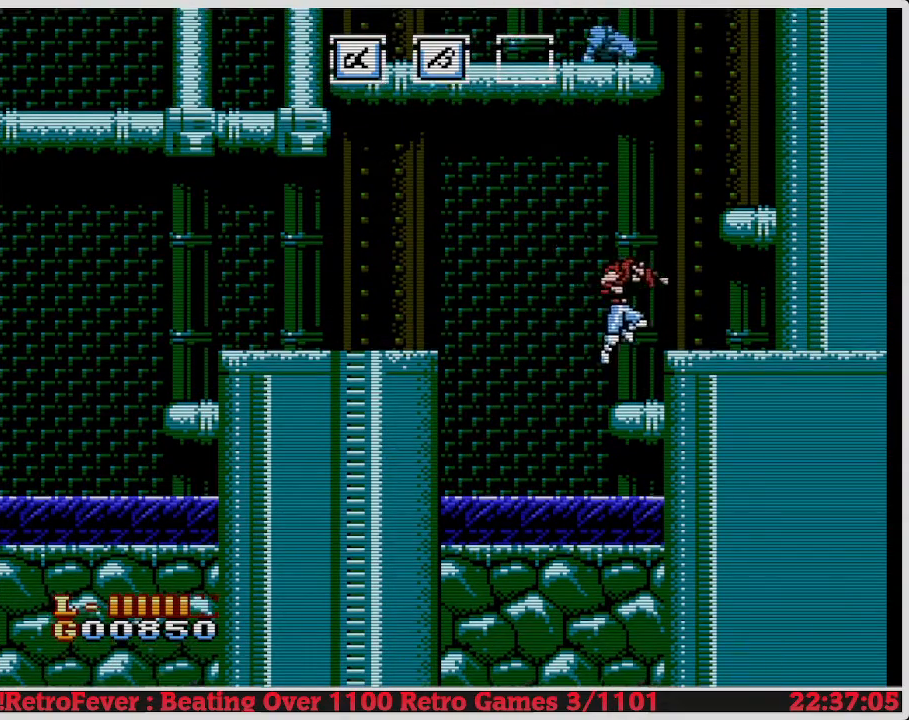
{"buttons": ["DPAD_RIGHT"], "events": [[50, "A", "up"], [133, "DPAD_RIGHT", "up"], [267, "A", "down"], [350, "DPAD_RIGHT", "down"], [383, "A", "up"]]}
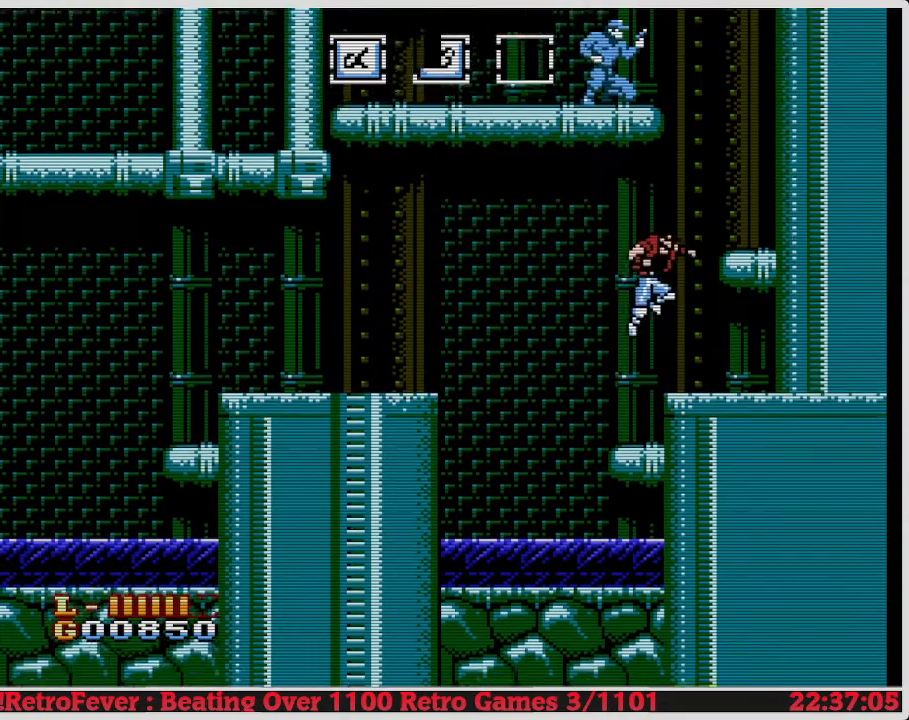
{"buttons": ["A"], "events": [[33, "DPAD_RIGHT", "up"], [467, "A", "down"]]}
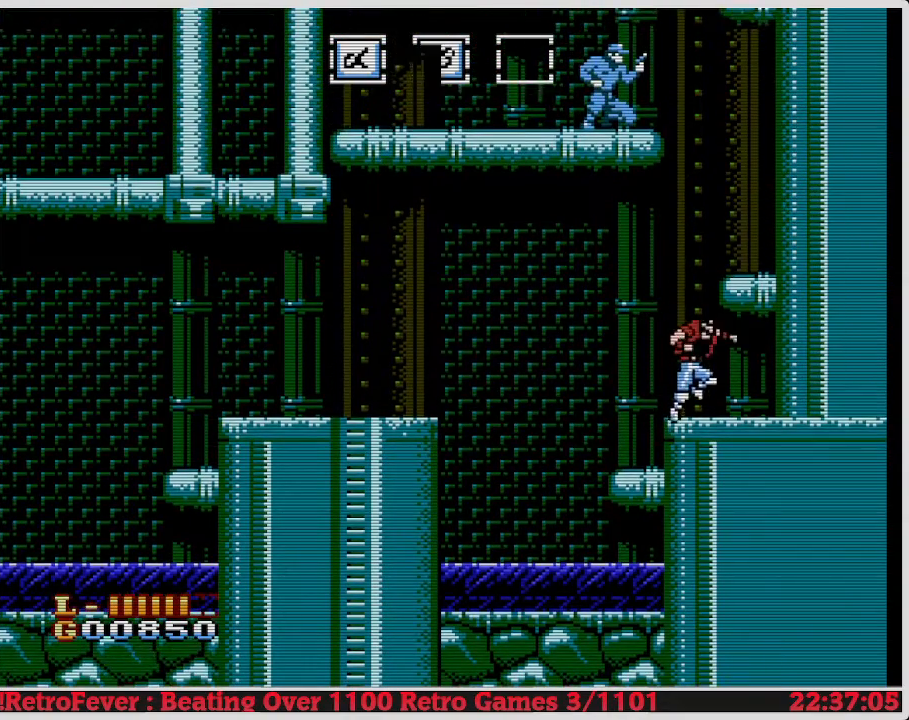
{"buttons": [], "events": [[100, "DPAD_RIGHT", "down"], [267, "A", "up"], [400, "DPAD_RIGHT", "up"]]}
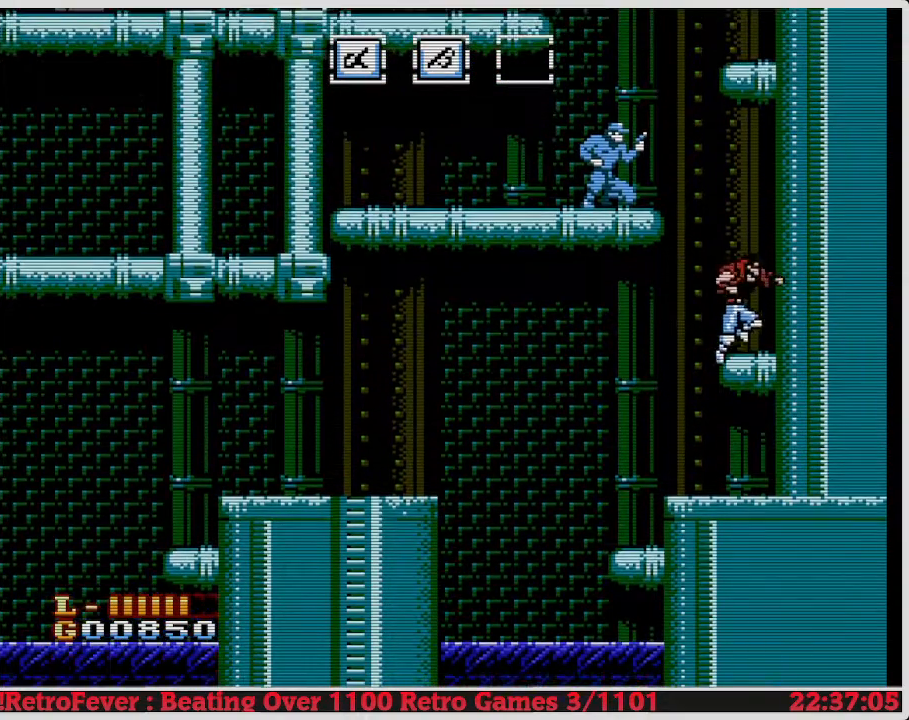
{"buttons": [], "events": [[100, "DPAD_LEFT", "down"], [217, "DPAD_LEFT", "up"]]}
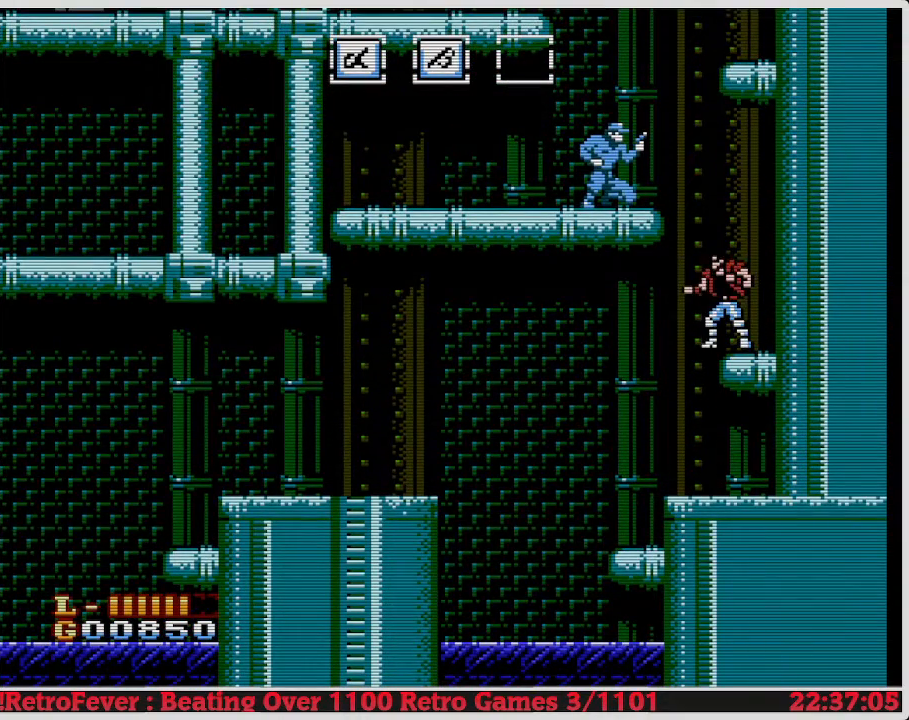
{"buttons": ["A", "DPAD_LEFT"], "events": [[417, "DPAD_LEFT", "down"], [433, "A", "down"]]}
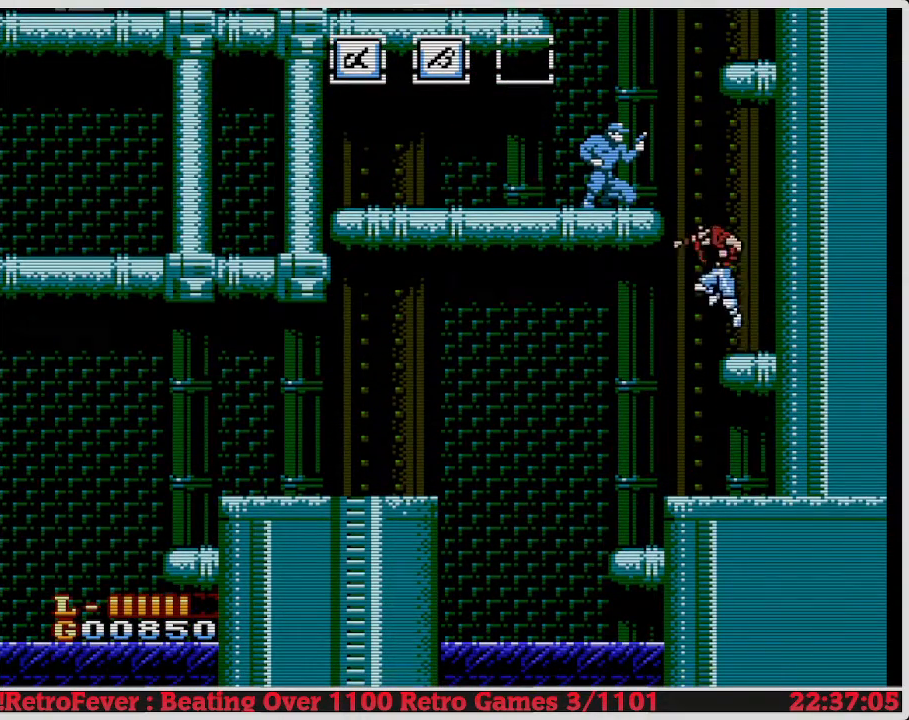
{"buttons": ["B"], "events": [[17, "B", "down"], [67, "DPAD_LEFT", "up"], [100, "A", "up"], [133, "B", "up"], [183, "B", "down"], [267, "B", "up"], [333, "B", "down"], [383, "B", "up"], [450, "B", "down"]]}
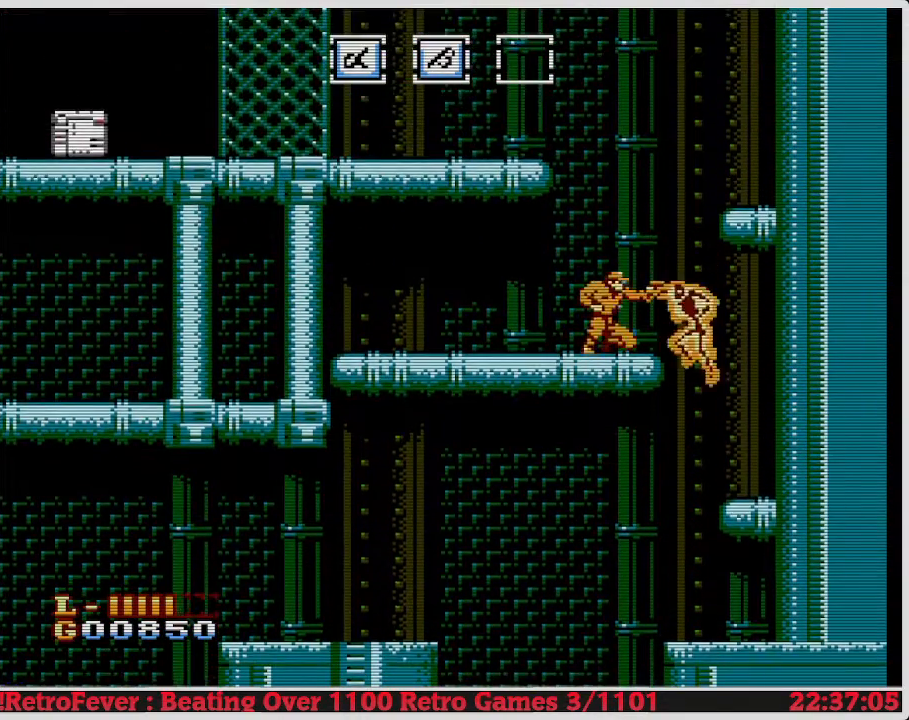
{"buttons": [], "events": [[50, "B", "up"], [100, "B", "down"], [150, "B", "up"]]}
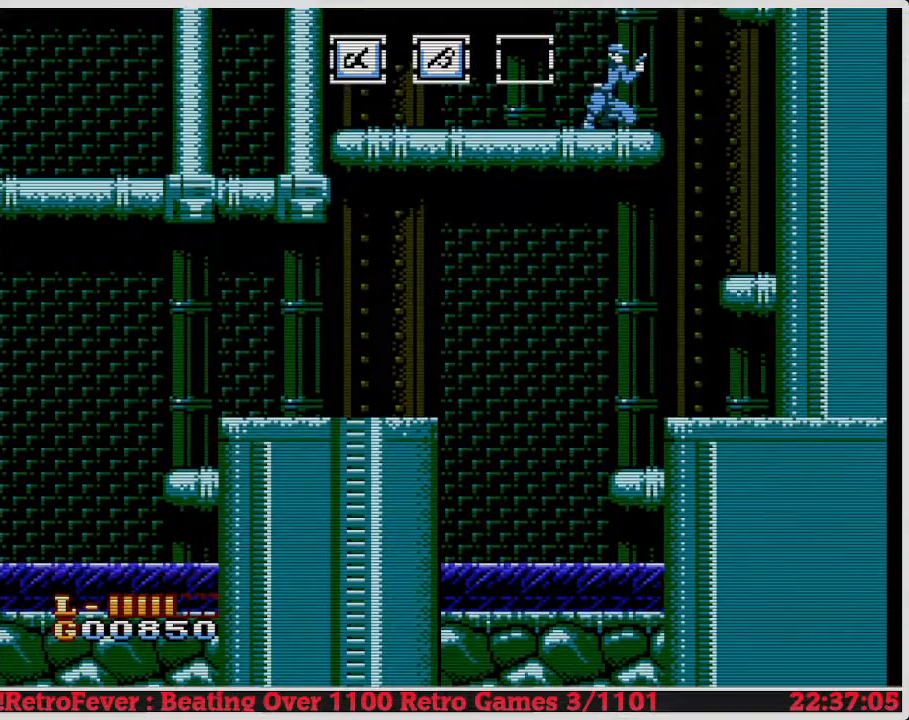
{"buttons": [], "events": [[17, "A", "down"], [267, "DPAD_RIGHT", "down"], [317, "A", "up"], [433, "DPAD_RIGHT", "up"]]}
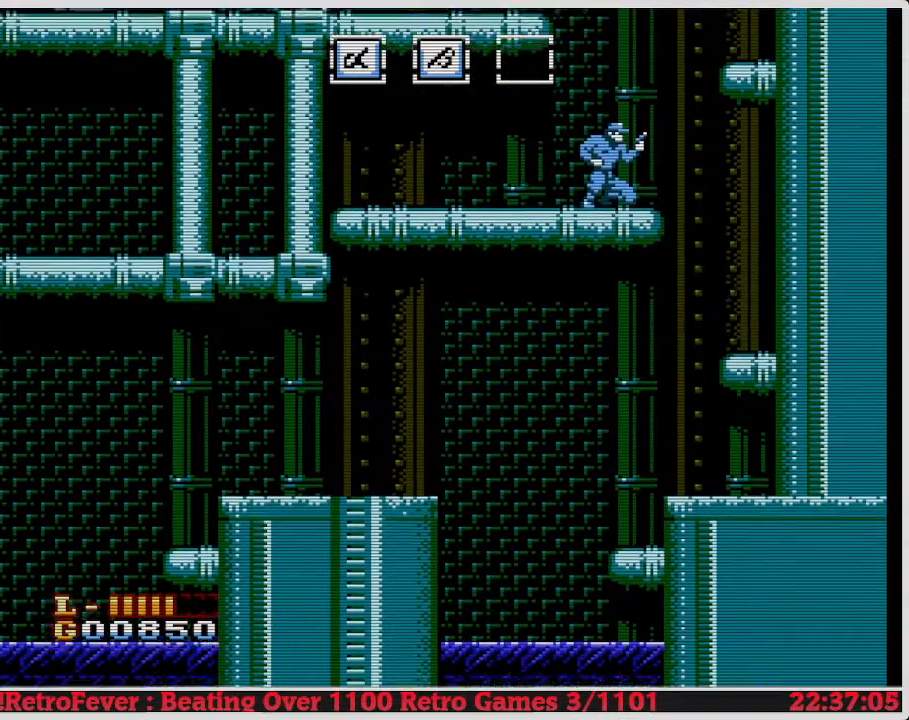
{"buttons": [], "events": [[283, "DPAD_LEFT", "down"], [333, "DPAD_LEFT", "up"]]}
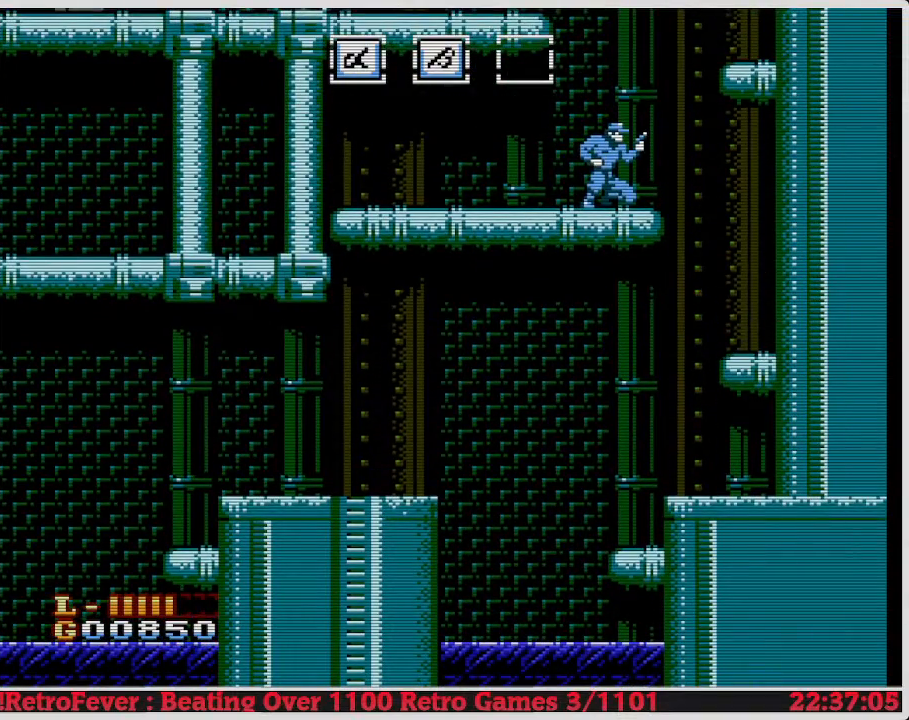
{"buttons": ["A", "DPAD_LEFT"], "events": [[317, "DPAD_LEFT", "down"], [350, "A", "down"]]}
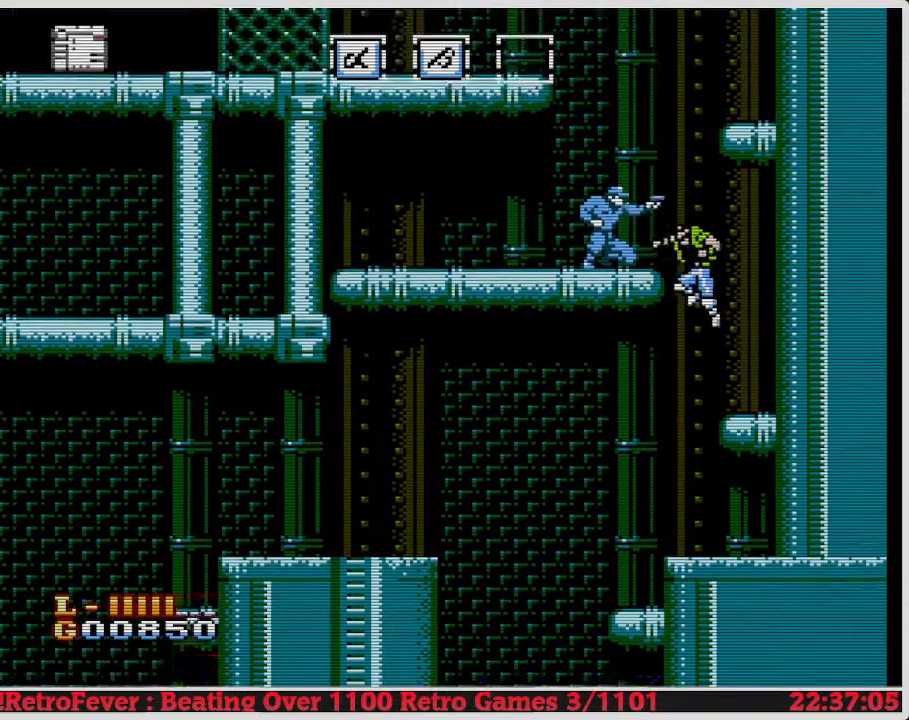
{"buttons": [], "events": [[33, "B", "down"], [67, "A", "up"], [100, "B", "up"], [117, "DPAD_LEFT", "up"], [150, "B", "down"], [250, "B", "up"], [300, "B", "down"], [367, "B", "up"]]}
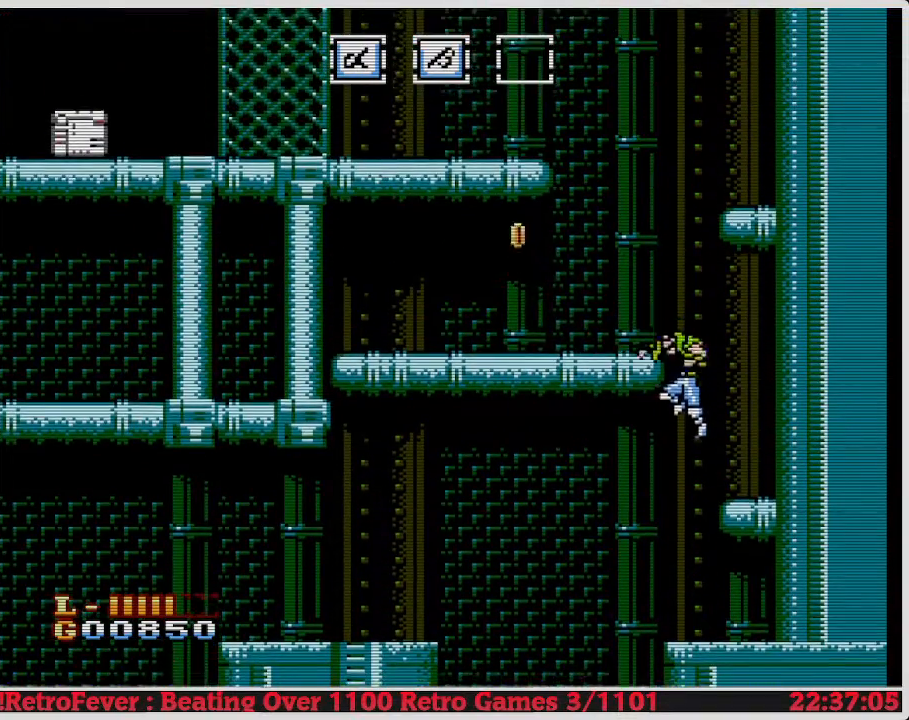
{"buttons": ["A", "DPAD_RIGHT"], "events": [[133, "DPAD_RIGHT", "down"], [183, "DPAD_RIGHT", "up"], [333, "A", "down"], [450, "DPAD_RIGHT", "down"]]}
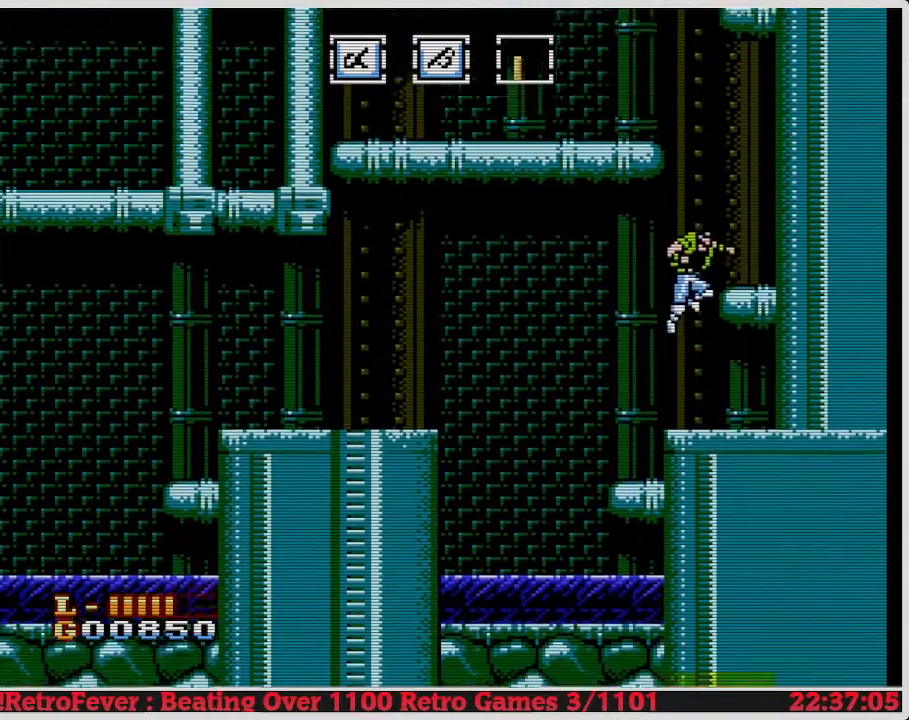
{"buttons": ["A", "DPAD_LEFT"], "events": [[83, "A", "up"], [283, "DPAD_RIGHT", "up"], [467, "A", "down"], [467, "DPAD_LEFT", "down"]]}
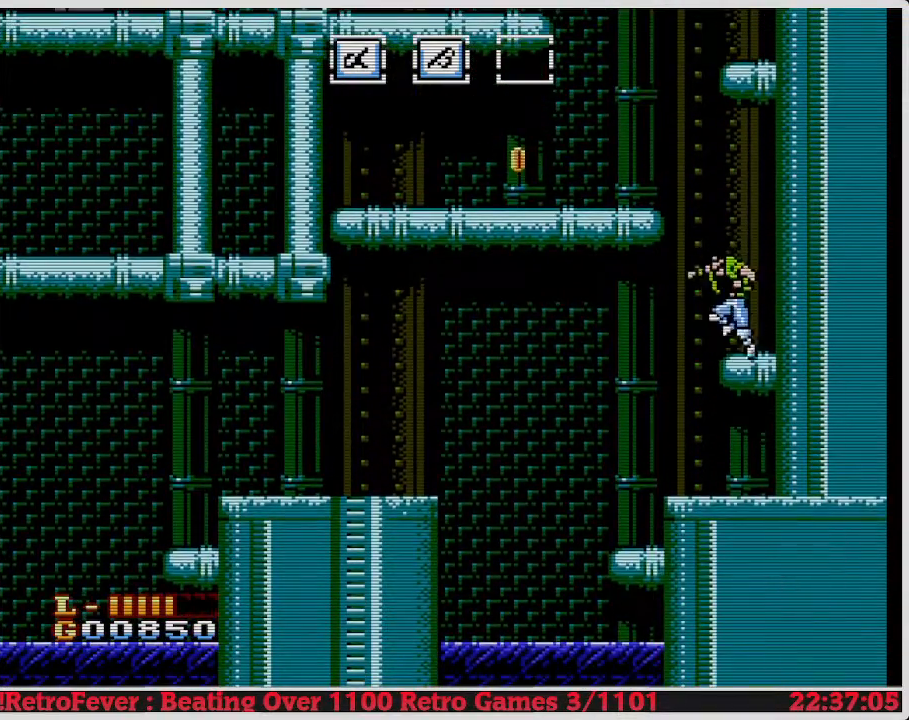
{"buttons": ["DPAD_LEFT"], "events": [[467, "A", "up"]]}
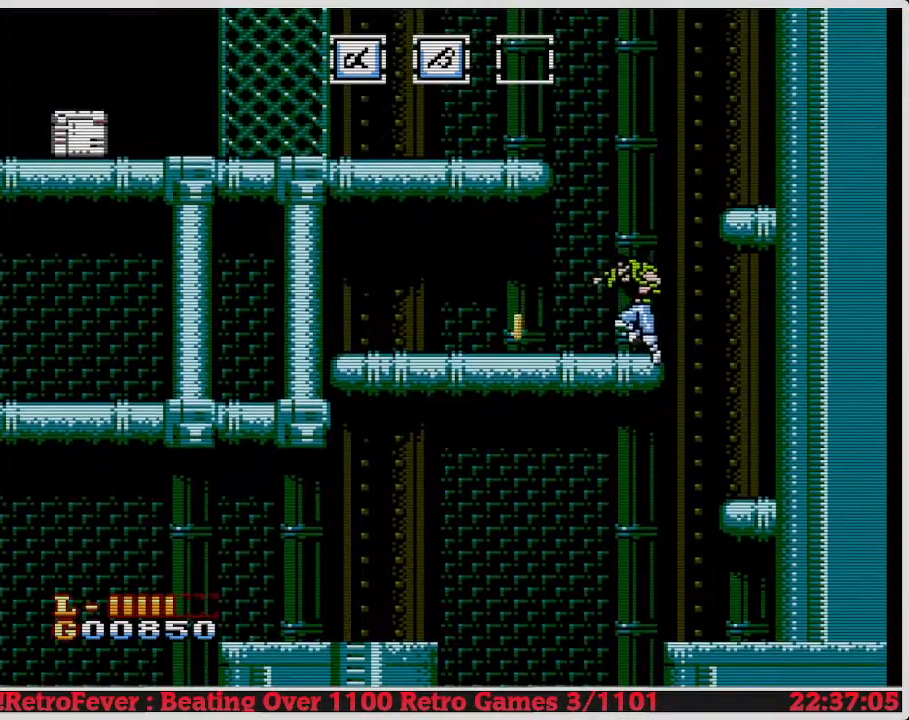
{"buttons": ["DPAD_RIGHT"], "events": [[367, "DPAD_LEFT", "up"], [417, "DPAD_RIGHT", "down"]]}
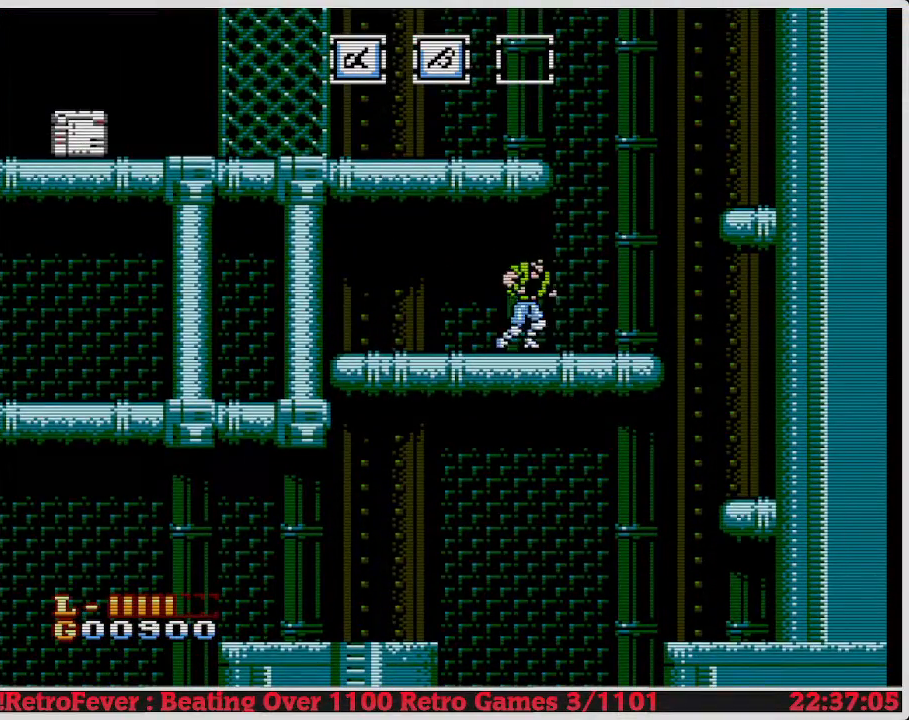
{"buttons": ["A", "DPAD_RIGHT"], "events": [[250, "A", "down"]]}
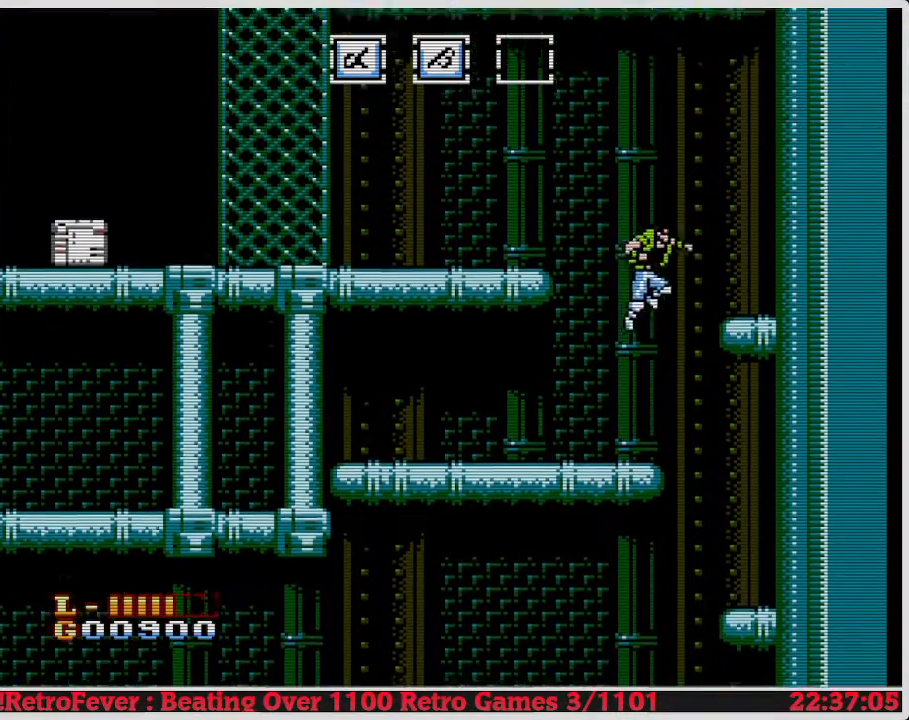
{"buttons": ["DPAD_LEFT"], "events": [[233, "A", "up"], [317, "DPAD_RIGHT", "up"], [417, "DPAD_LEFT", "down"]]}
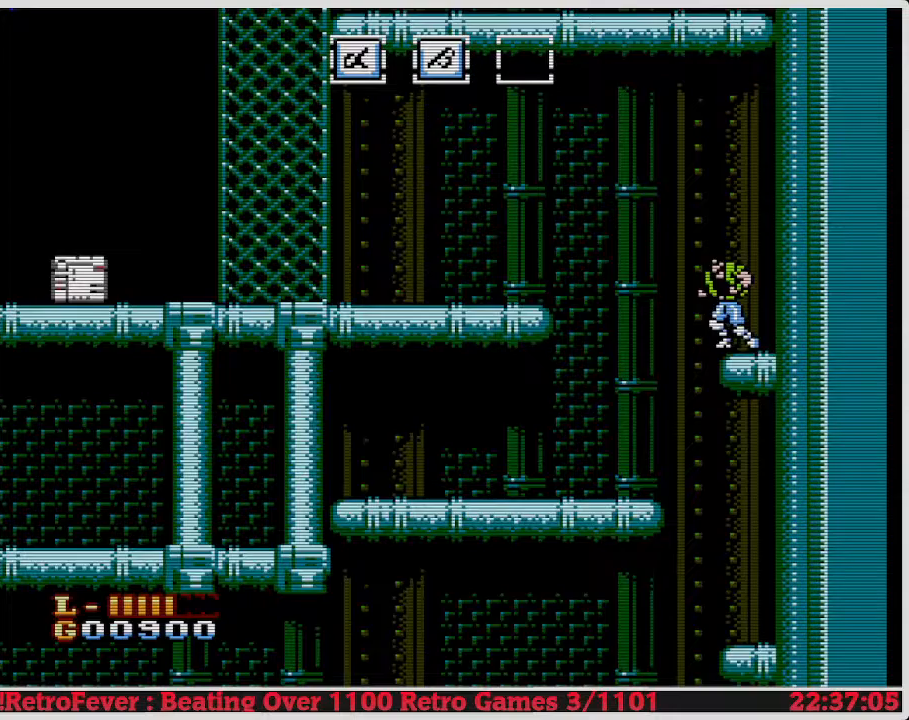
{"buttons": ["A", "DPAD_LEFT"], "events": [[83, "A", "down"]]}
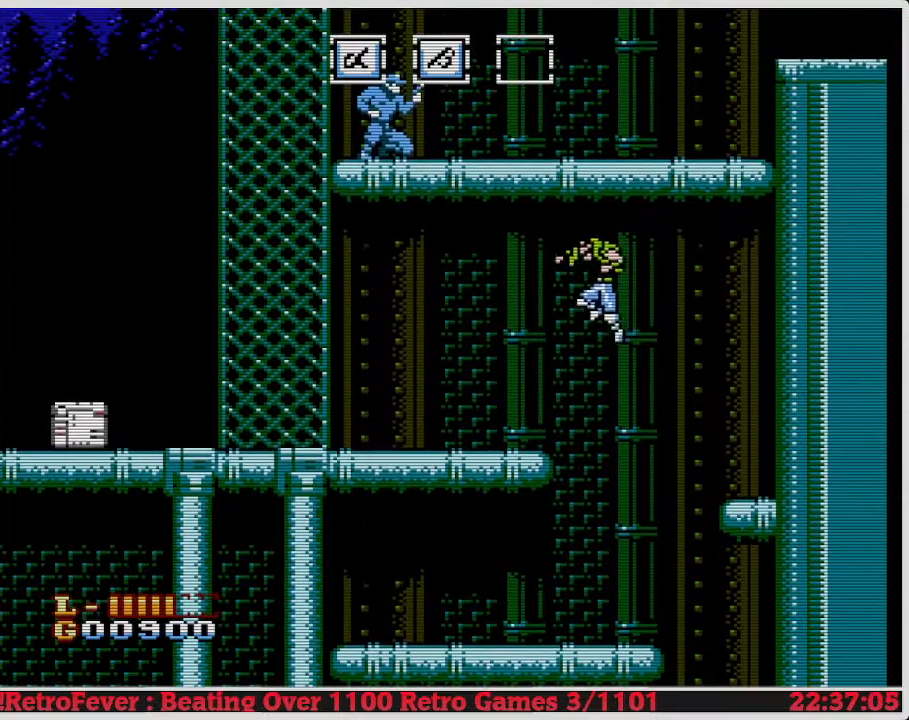
{"buttons": ["DPAD_LEFT"], "events": [[283, "A", "up"]]}
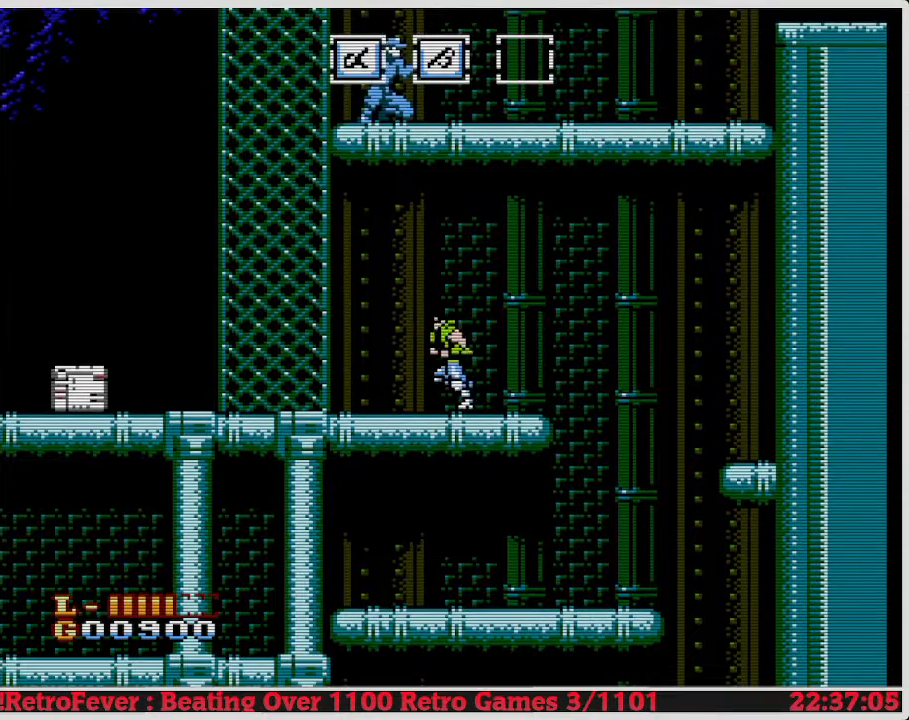
{"buttons": ["DPAD_LEFT"], "events": []}
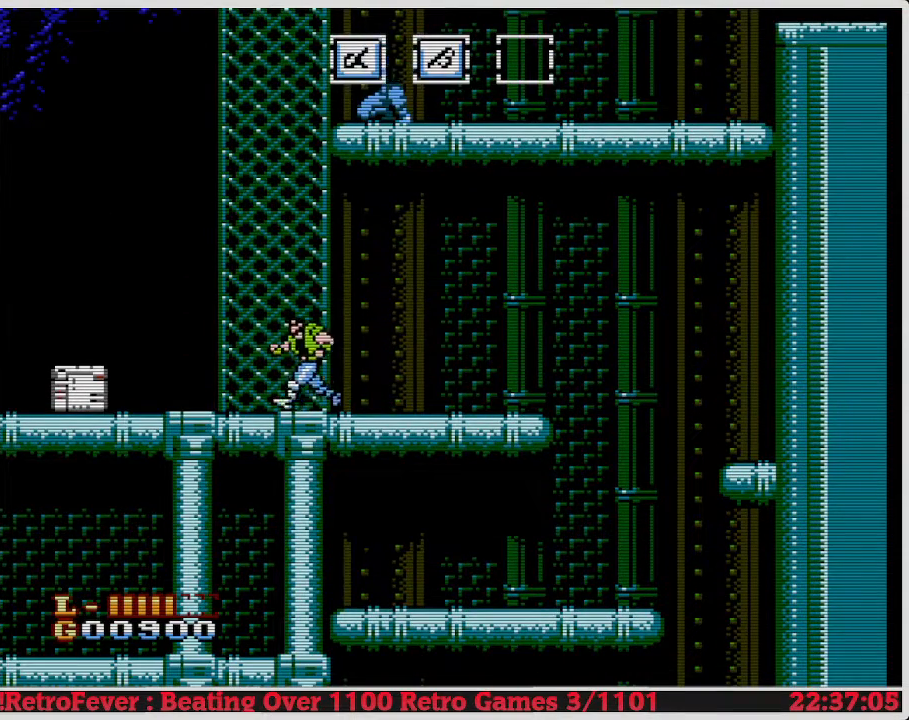
{"buttons": ["DPAD_LEFT"], "events": []}